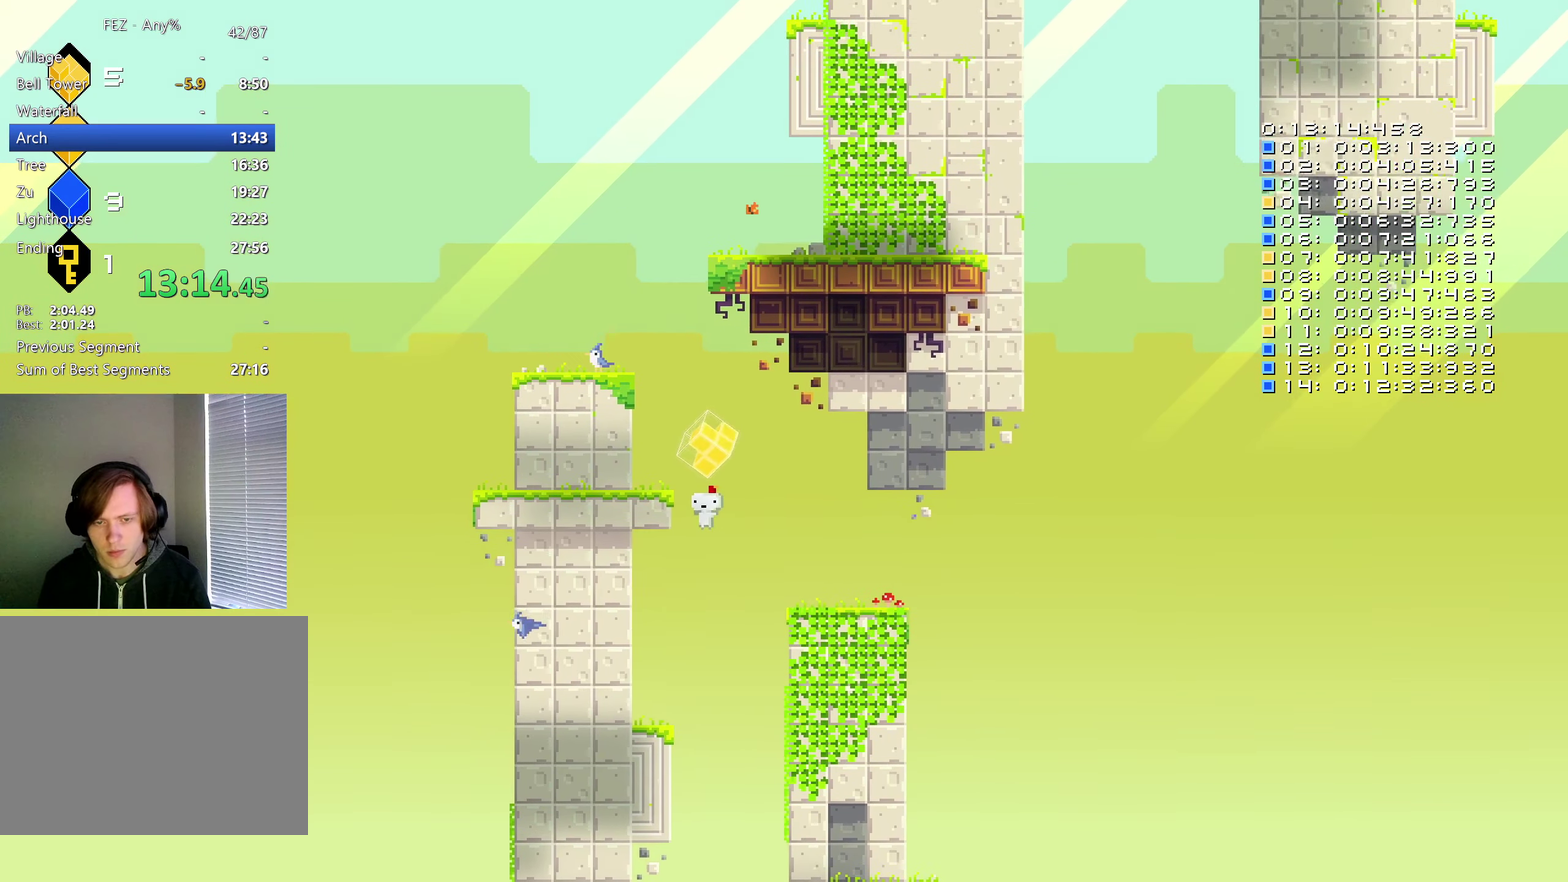
Gameplay with a controller (Nintendo layout); each line is a JSON object with the inputs held at the frame after it. "events" lists button and stick changes between this image and that frame as [ms after this image, input, new state], when the widget could be followed in between. Not read: B DPAD_UP HOME L1 L3 R1 R3 SELECT START X.
{"buttons": ["DPAD_RIGHT"], "left_stick": "center", "right_stick": "center", "events": [[84, "DPAD_LEFT", "up"], [434, "DPAD_RIGHT", "down"]]}
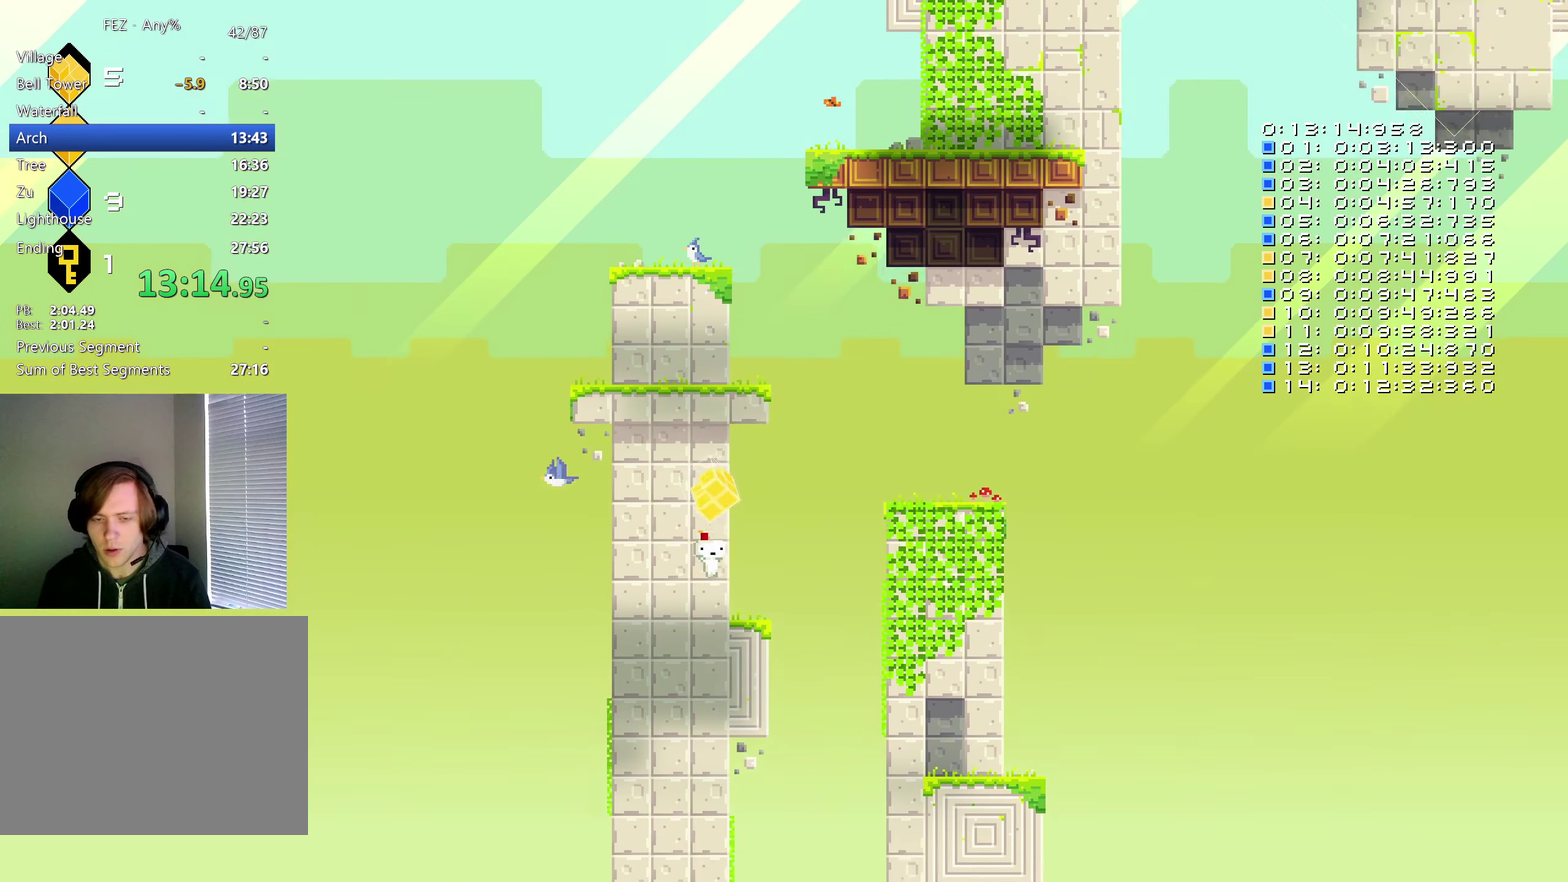
{"buttons": [], "left_stick": "center", "right_stick": "center", "events": [[67, "DPAD_RIGHT", "up"]]}
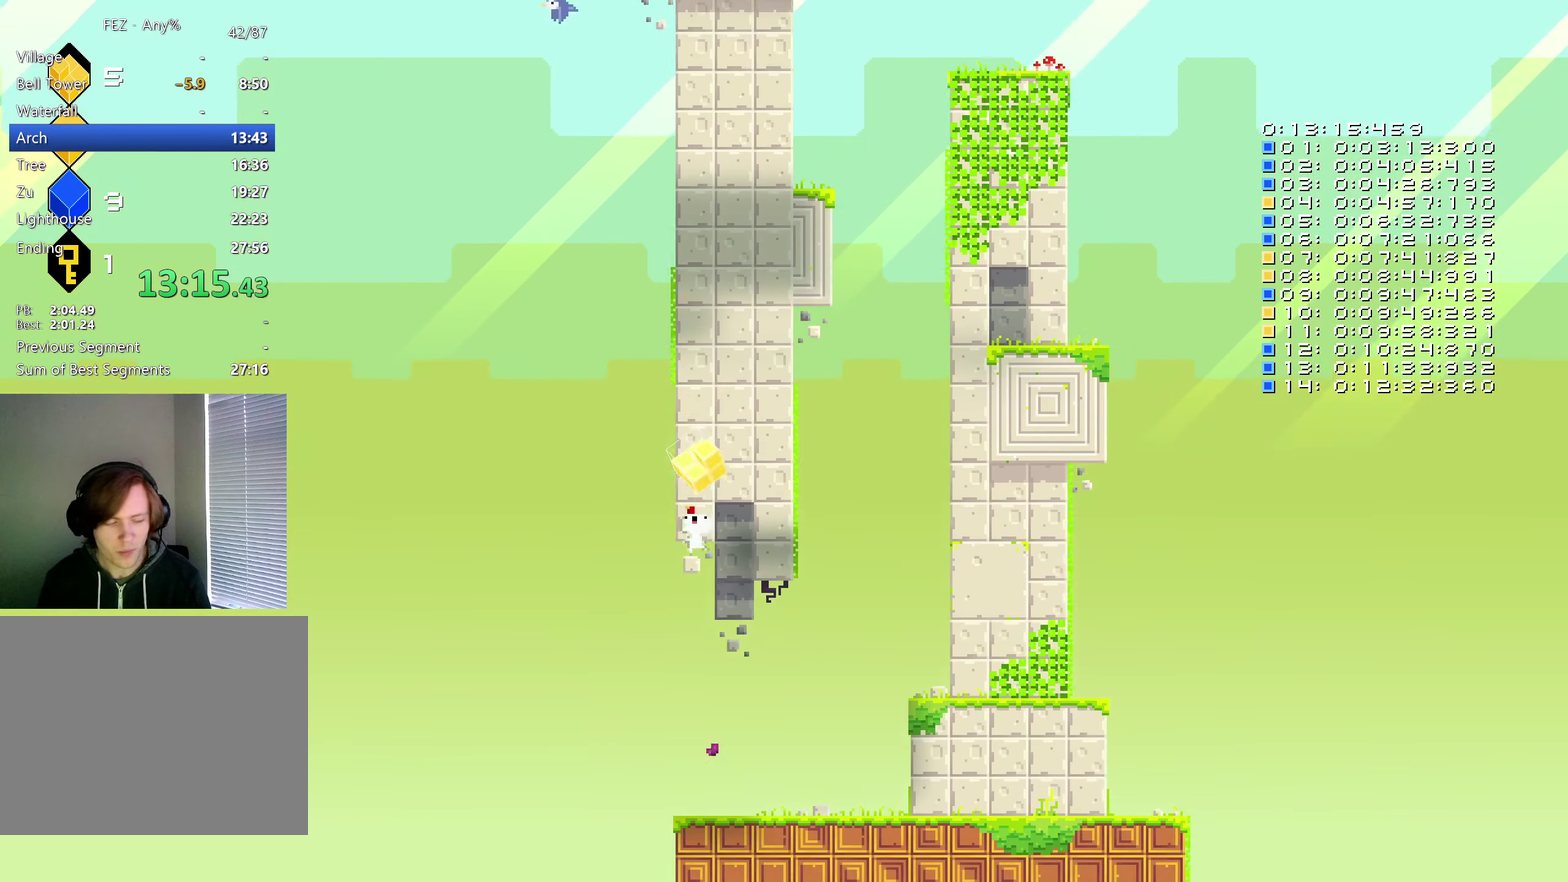
{"buttons": [], "left_stick": "center", "right_stick": "center", "events": []}
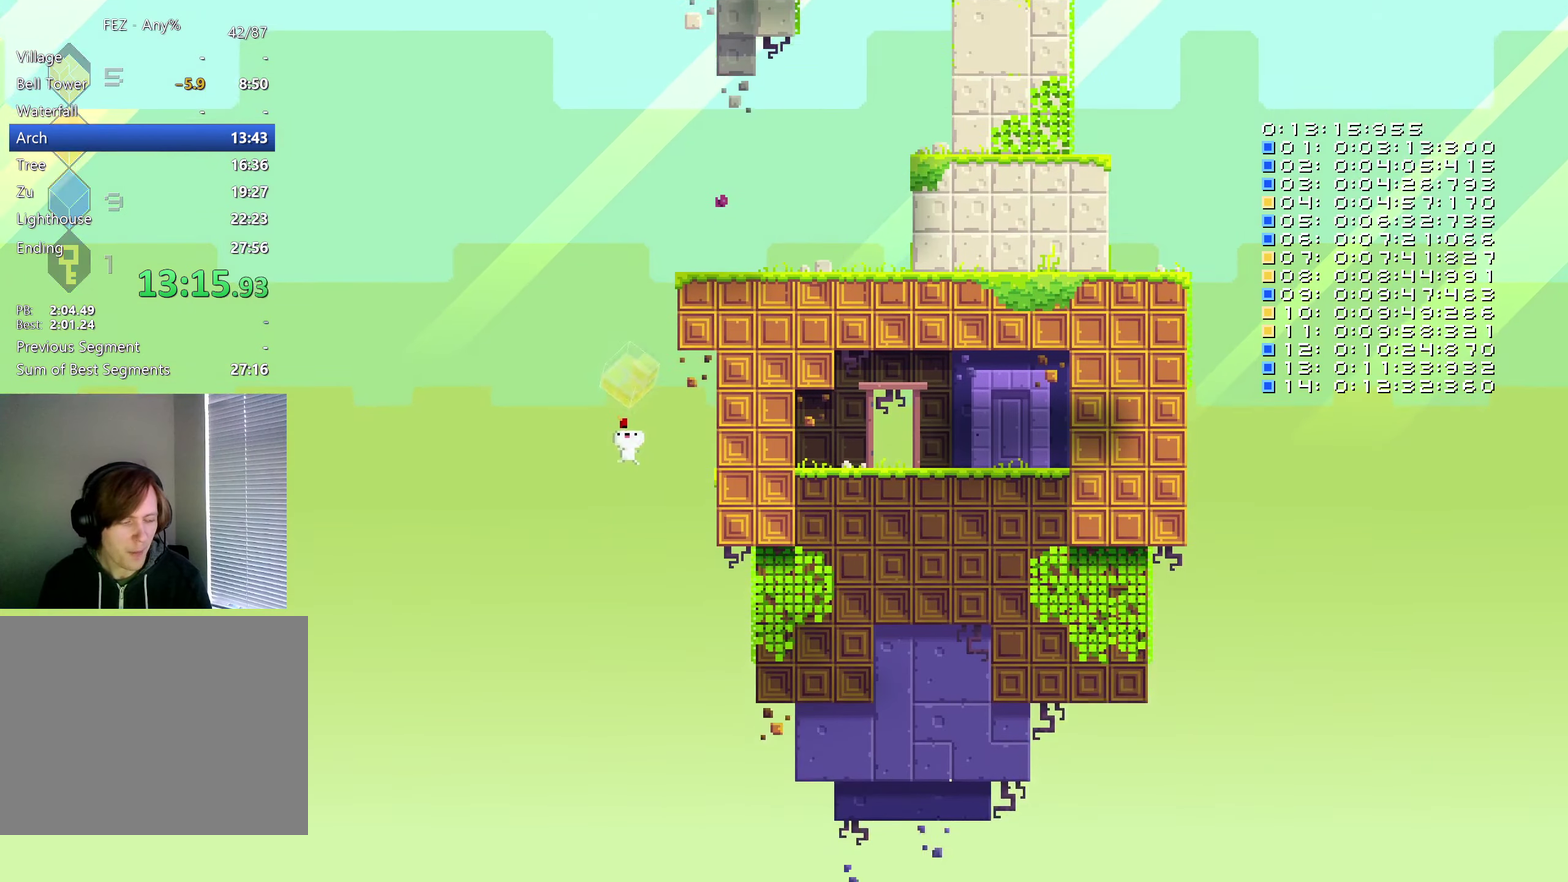
{"buttons": [], "left_stick": "center", "right_stick": "center", "events": []}
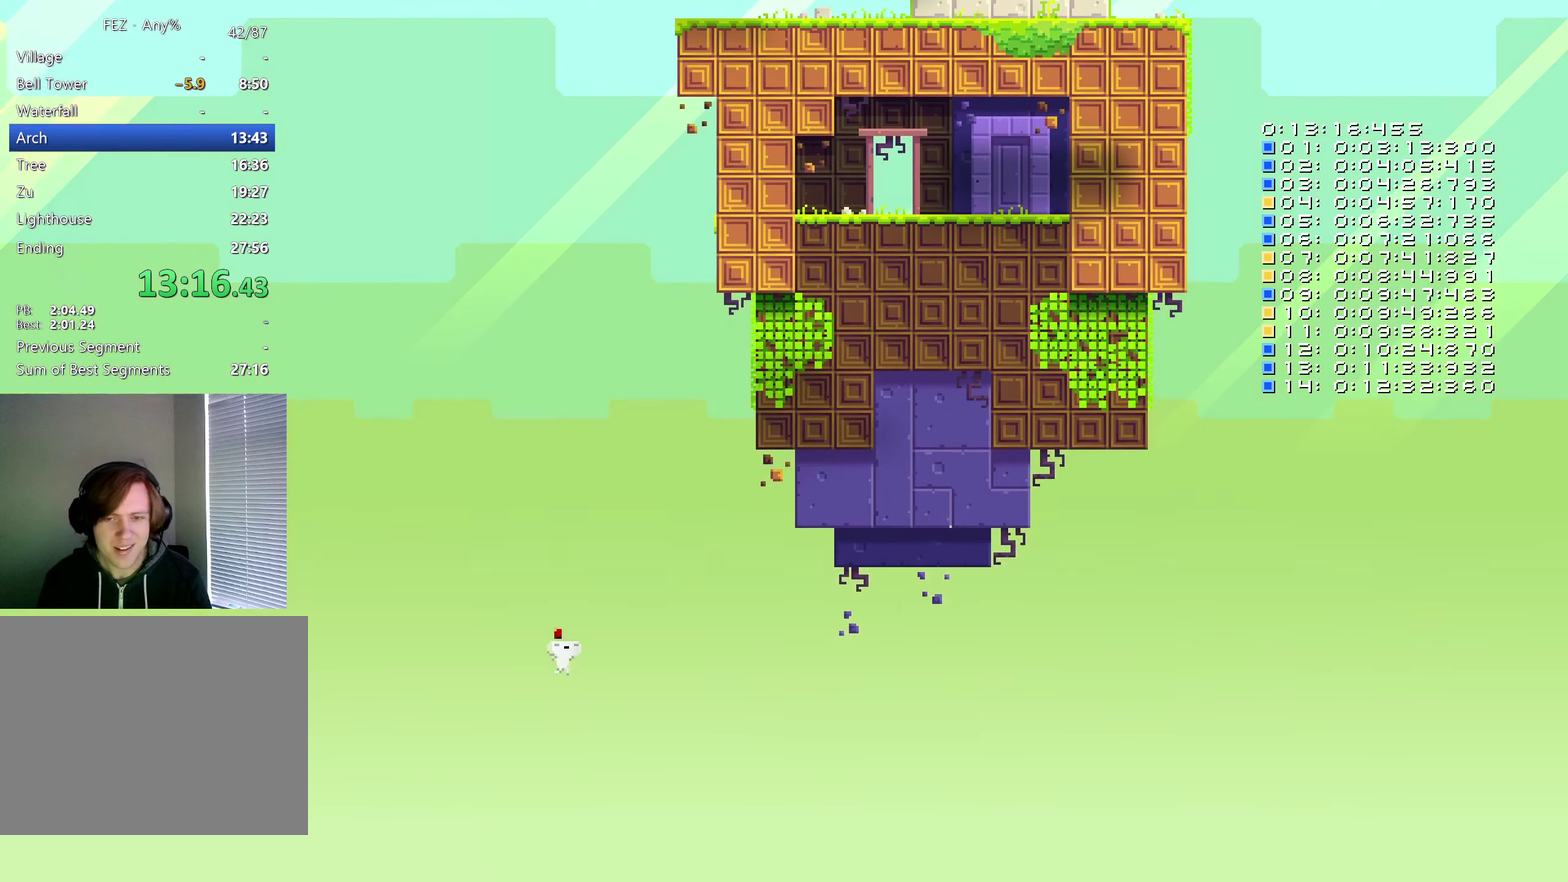
{"buttons": ["DPAD_LEFT"], "left_stick": "center", "right_stick": "center", "events": [[400, "DPAD_LEFT", "down"]]}
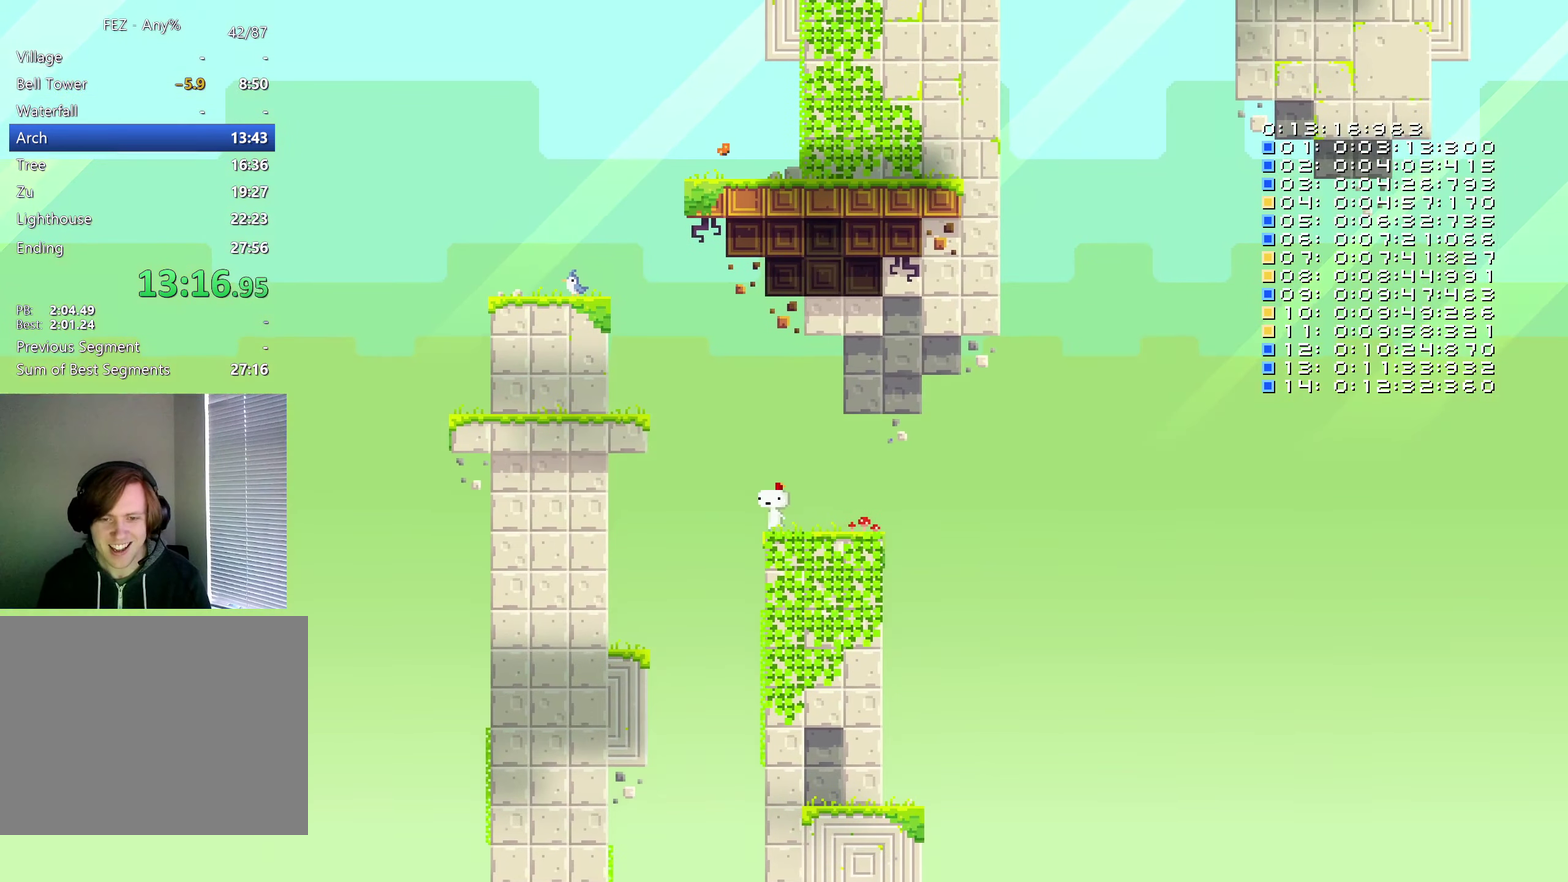
{"buttons": ["DPAD_LEFT"], "left_stick": "center", "right_stick": "center", "events": []}
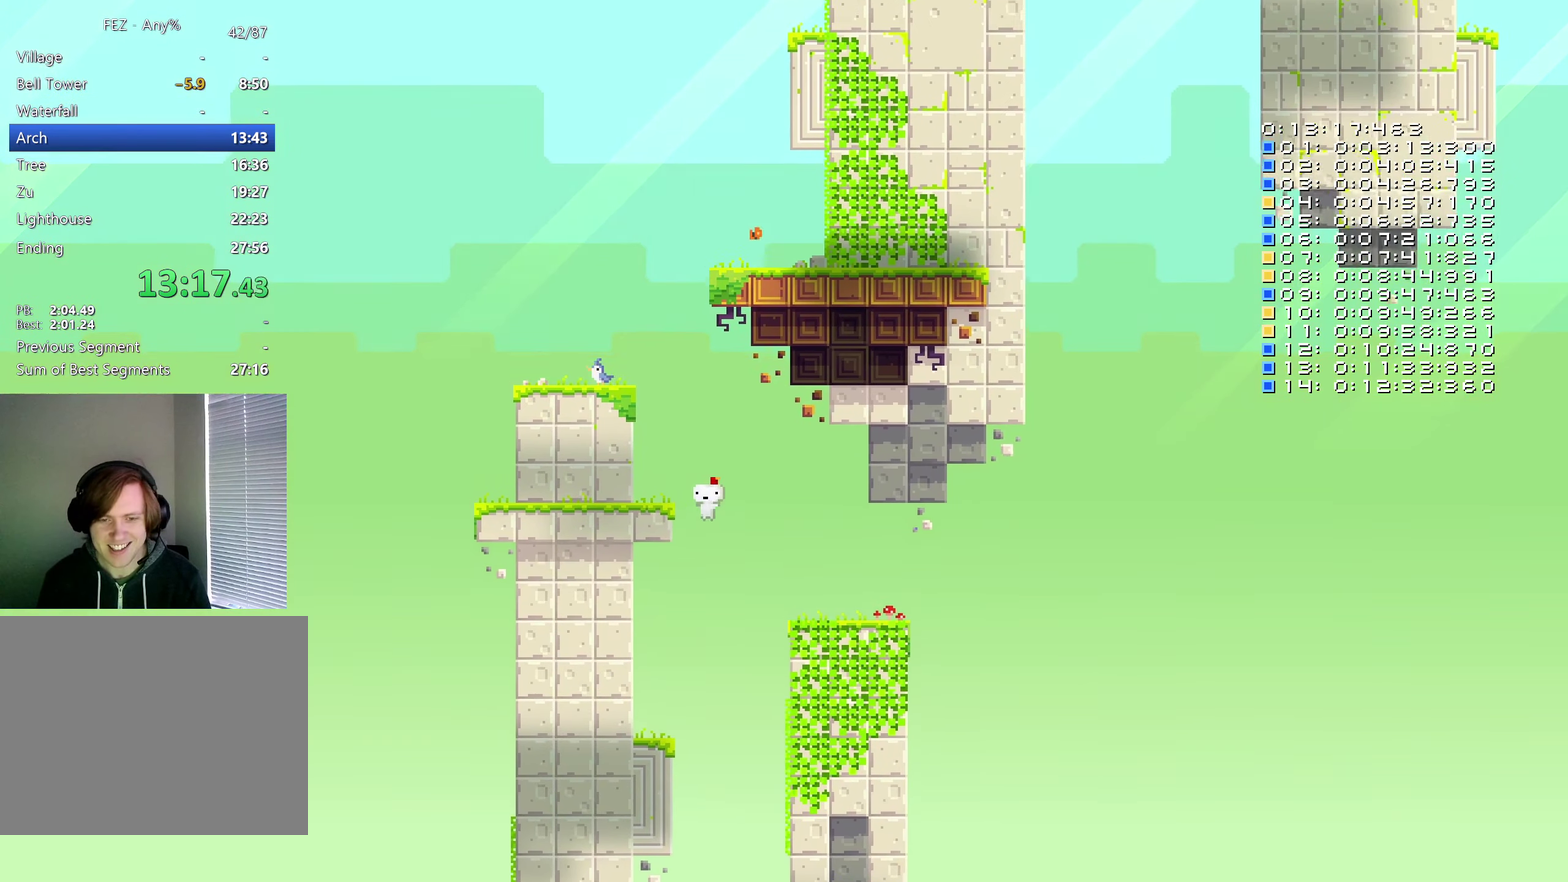
{"buttons": [], "left_stick": "center", "right_stick": "center", "events": [[16, "DPAD_LEFT", "up"], [233, "DPAD_RIGHT", "down"], [283, "DPAD_RIGHT", "up"], [333, "DPAD_LEFT", "down"], [433, "DPAD_LEFT", "up"]]}
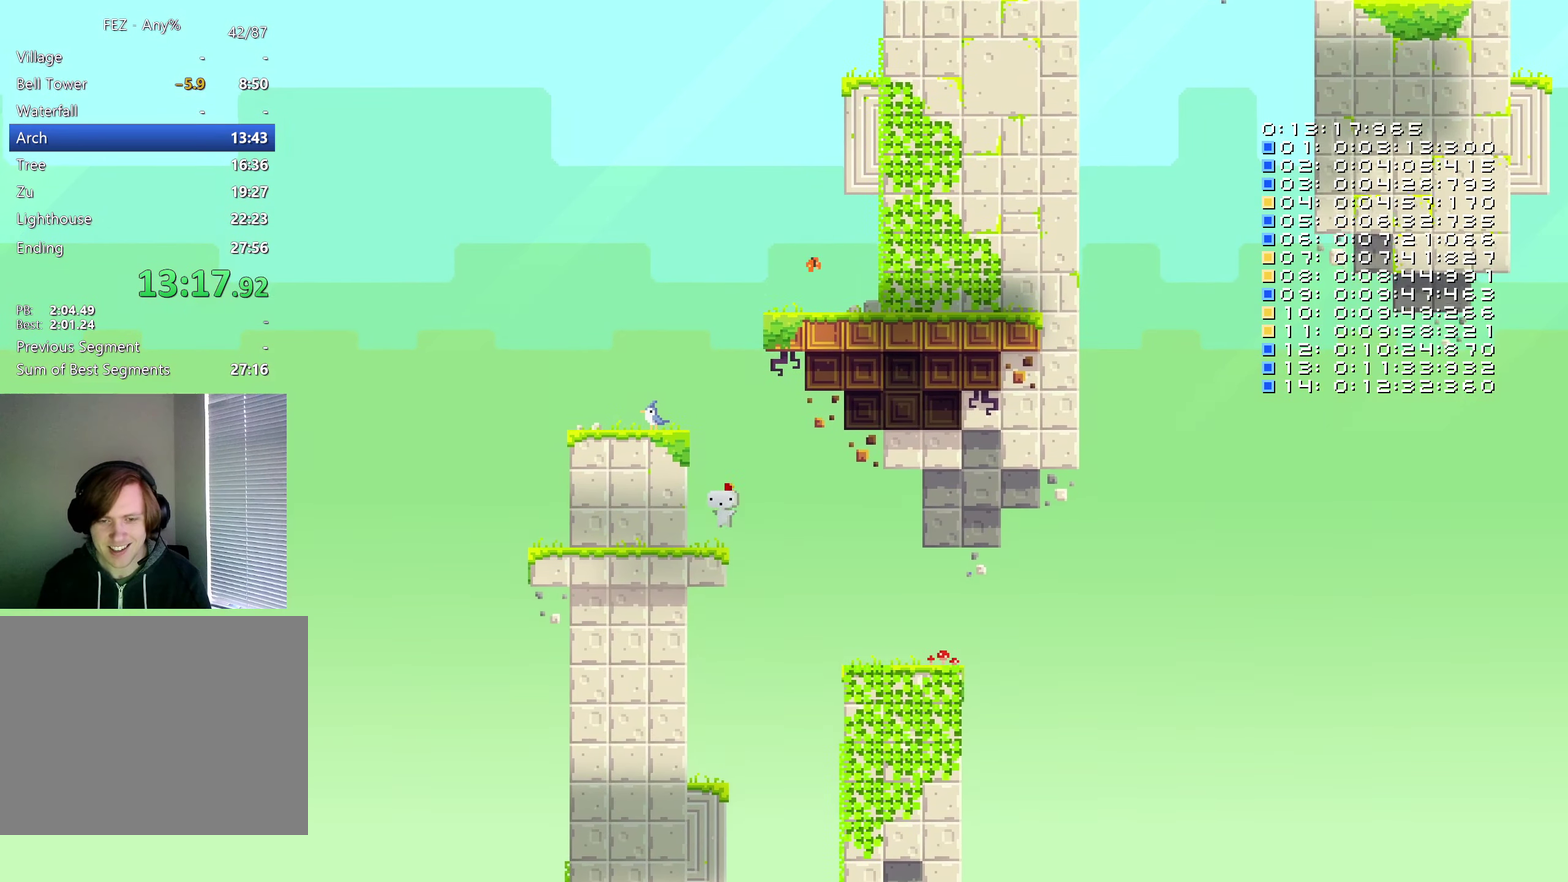
{"buttons": ["DPAD_LEFT"], "left_stick": "center", "right_stick": "center", "events": [[433, "DPAD_LEFT", "down"]]}
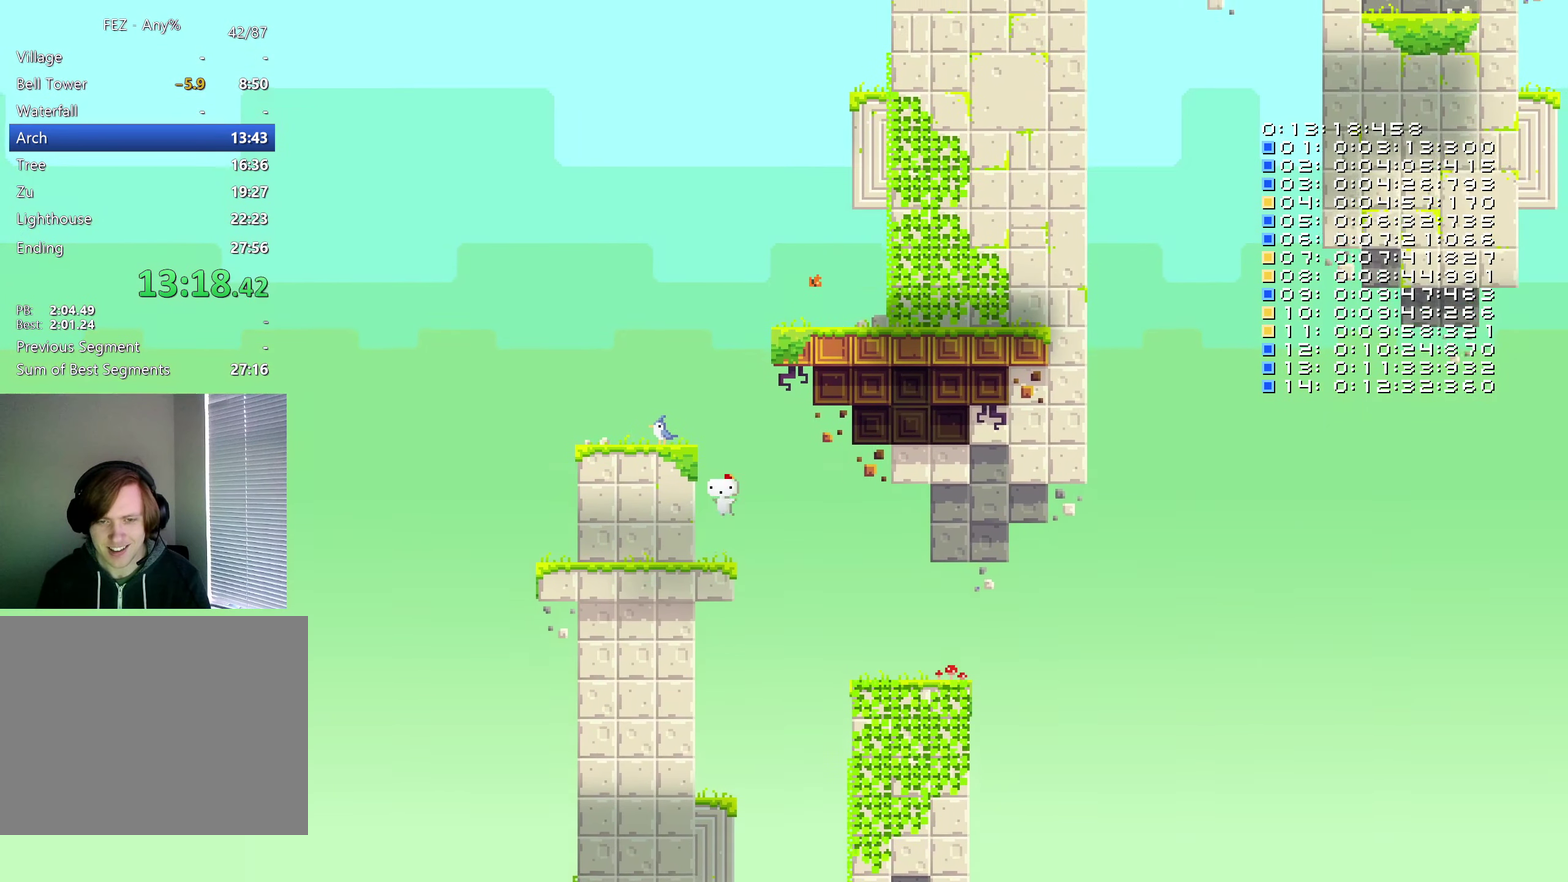
{"buttons": ["DPAD_LEFT"], "left_stick": "center", "right_stick": "center", "events": [[233, "DPAD_LEFT", "up"], [350, "DPAD_RIGHT", "down"], [400, "DPAD_RIGHT", "up"], [466, "DPAD_LEFT", "down"]]}
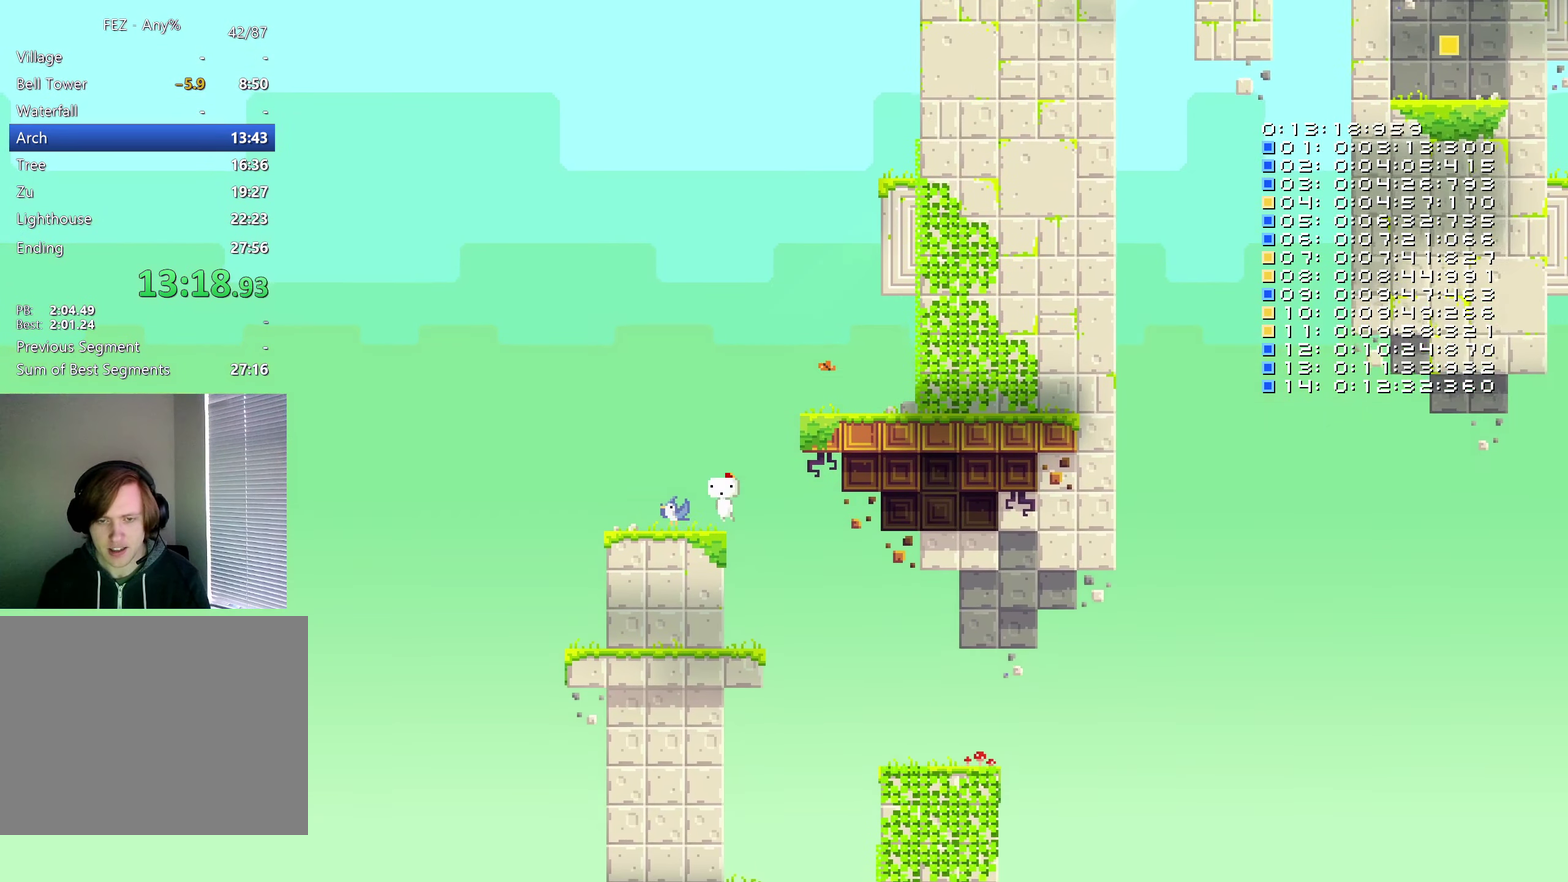
{"buttons": ["DPAD_RIGHT"], "left_stick": "center", "right_stick": "center", "events": [[183, "DPAD_LEFT", "up"], [333, "DPAD_RIGHT", "down"]]}
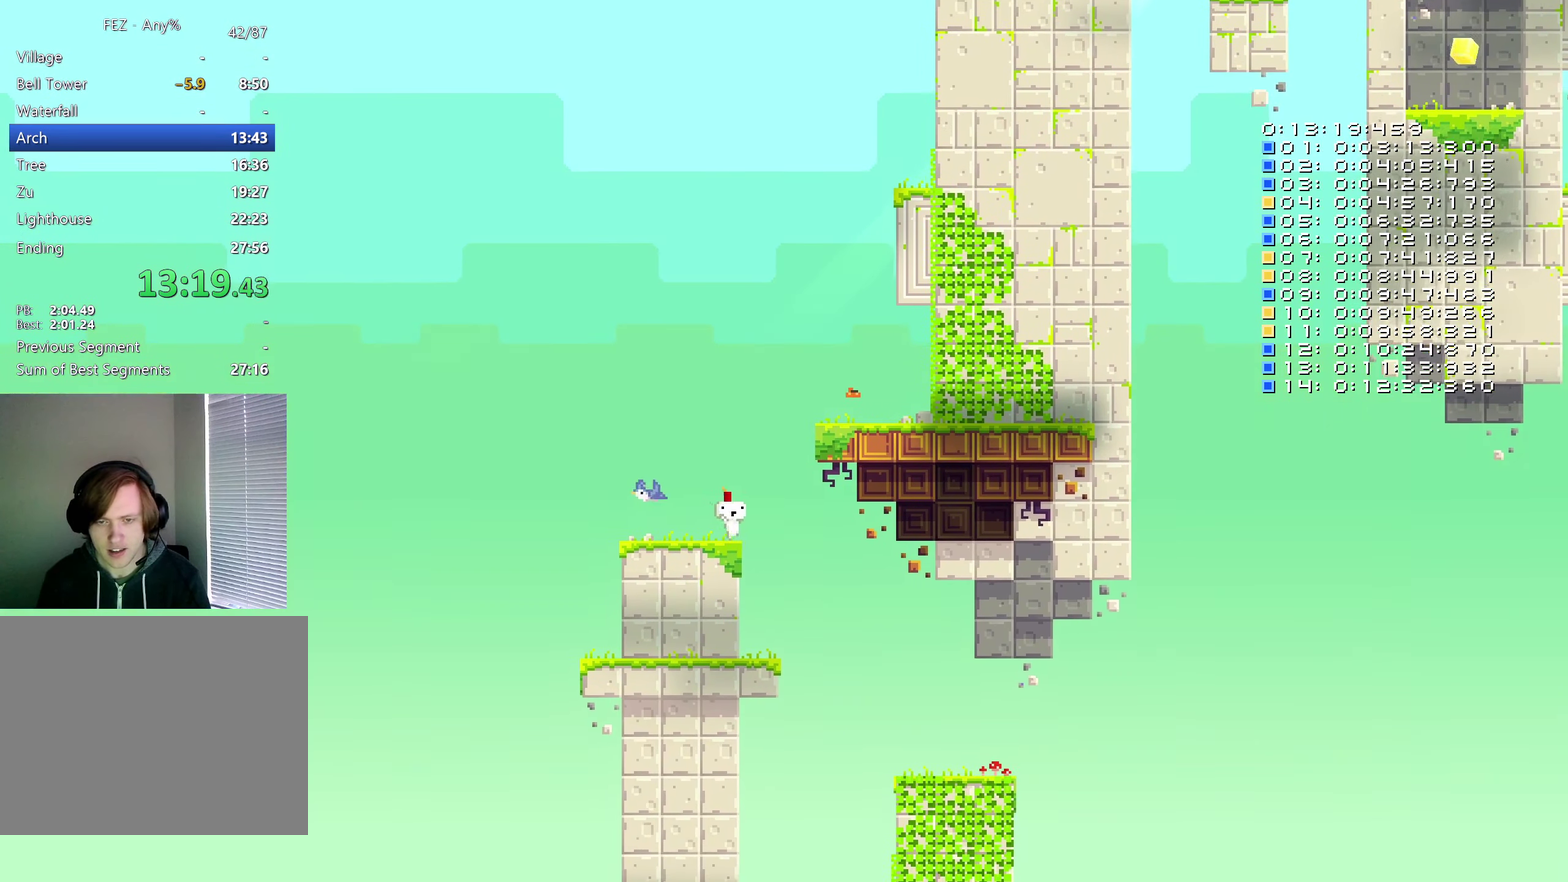
{"buttons": [], "left_stick": "center", "right_stick": "center", "events": [[400, "DPAD_RIGHT", "up"]]}
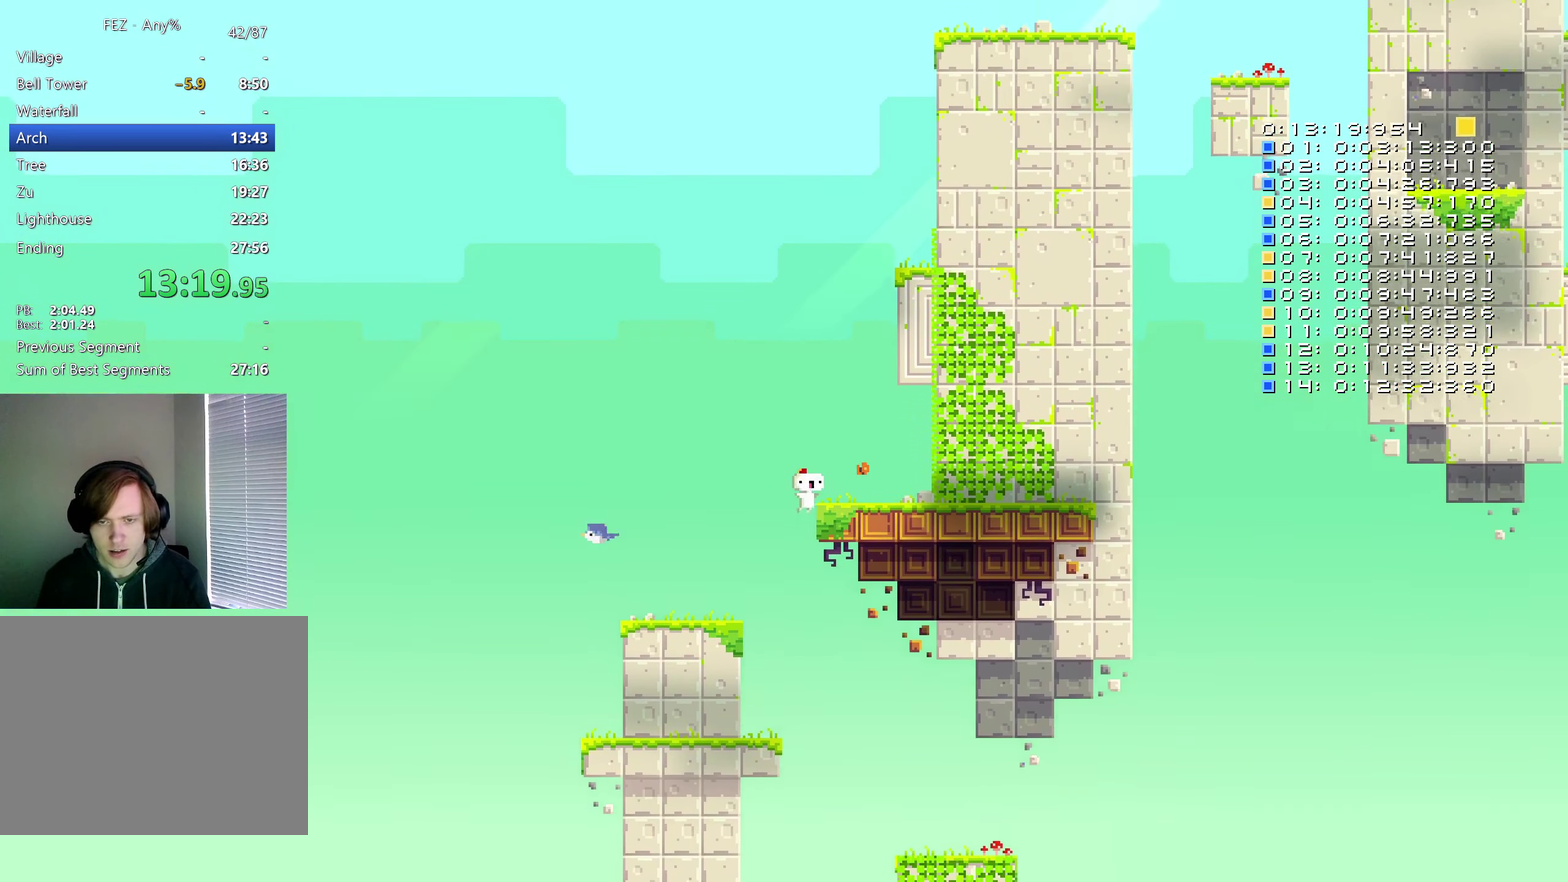
{"buttons": ["DPAD_RIGHT"], "left_stick": "center", "right_stick": "center", "events": [[16, "DPAD_LEFT", "down"], [83, "DPAD_LEFT", "up"], [83, "DPAD_RIGHT", "down"]]}
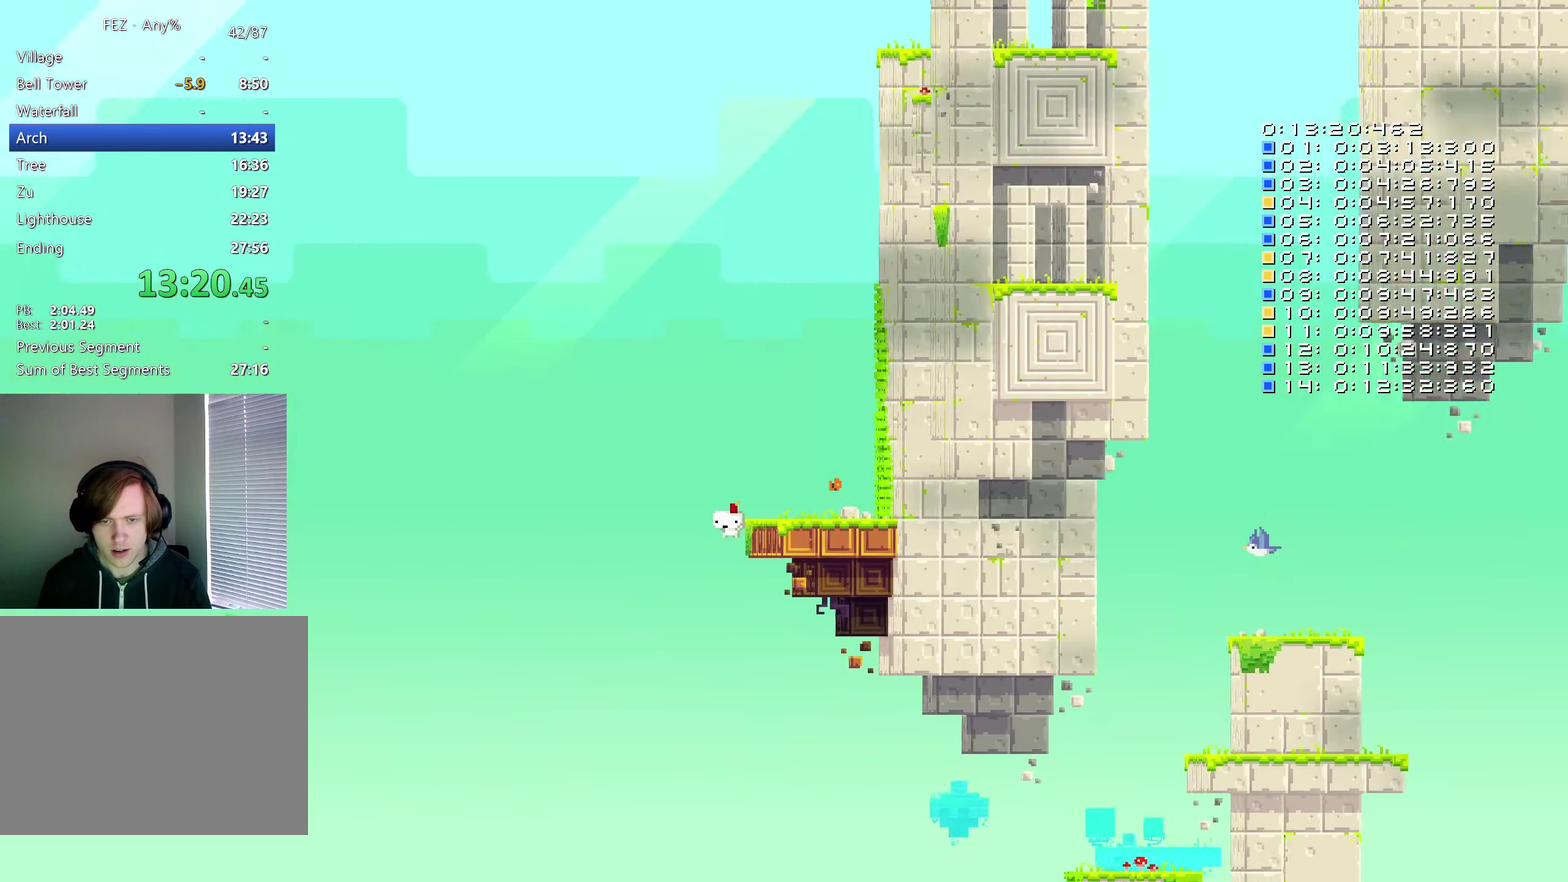
{"buttons": ["DPAD_RIGHT"], "left_stick": "center", "right_stick": "center", "events": []}
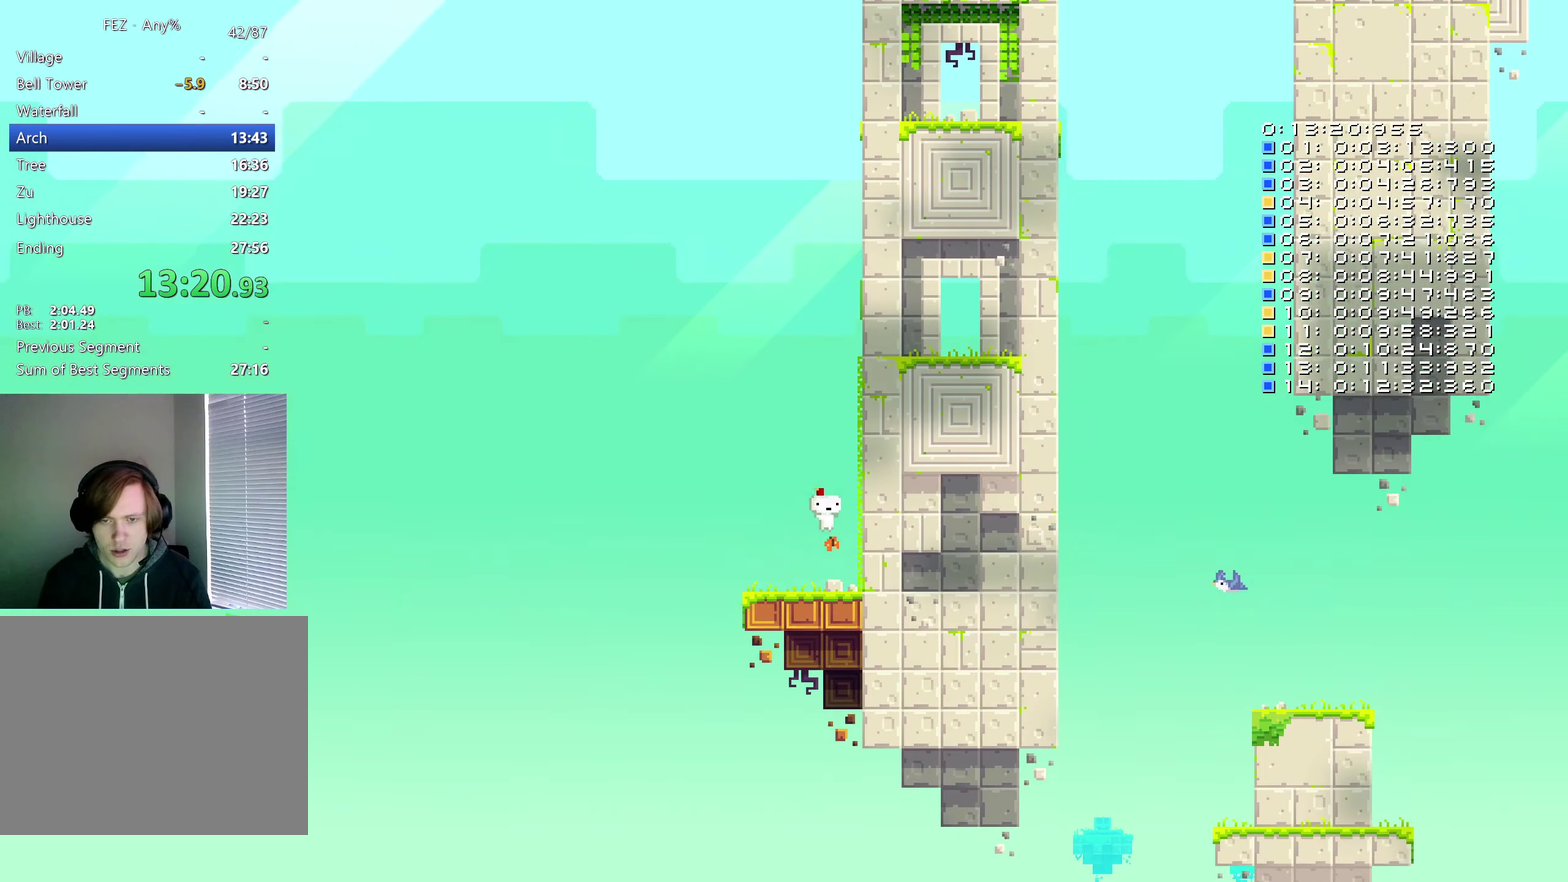
{"buttons": [], "left_stick": "center", "right_stick": "center", "events": [[17, "DPAD_RIGHT", "up"]]}
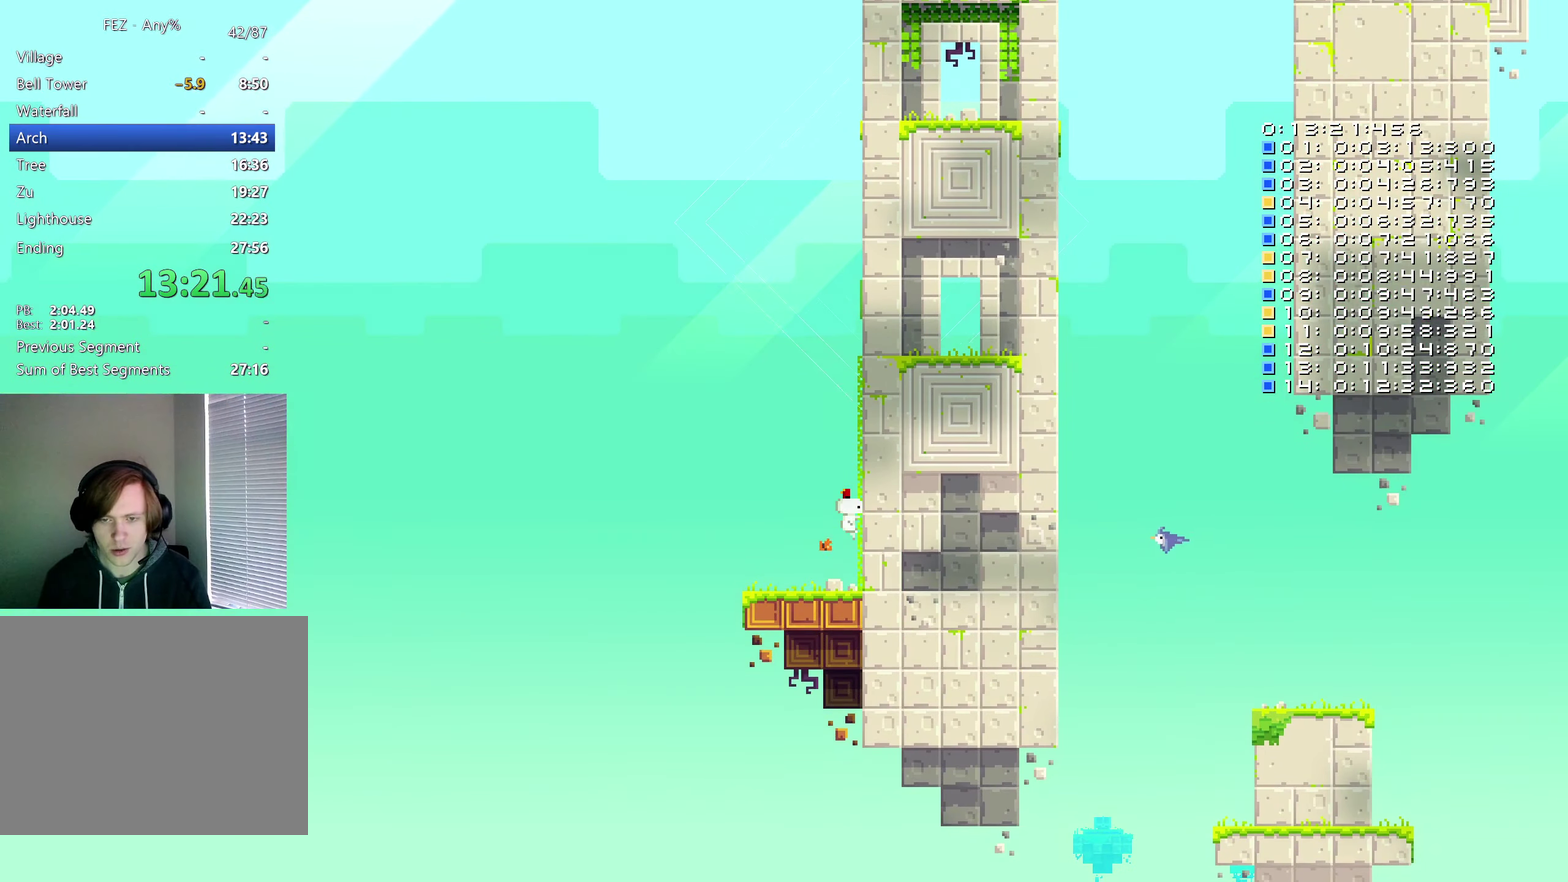
{"buttons": [], "left_stick": "center", "right_stick": "center", "events": []}